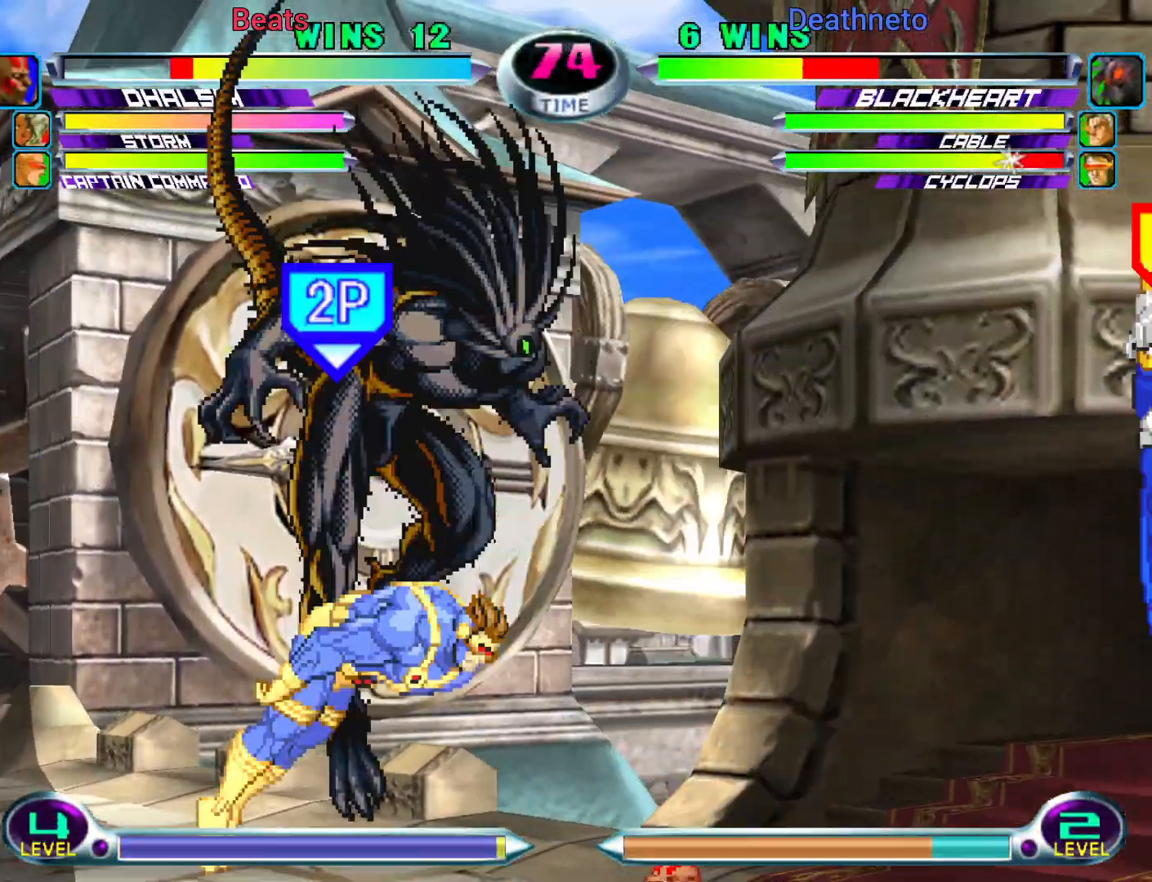
Gameplay with a controller (arcade stick); each line is a JSON object with the inputs held at the frame after it. "events" lists button and stick changes between this image and that frame as [ms after this image, input, new state], when the widget could be followed in between. Not read: L3 R3.
{"buttons": [], "left_stick": "down-right", "events": [[17, "SQUARE", "up"]]}
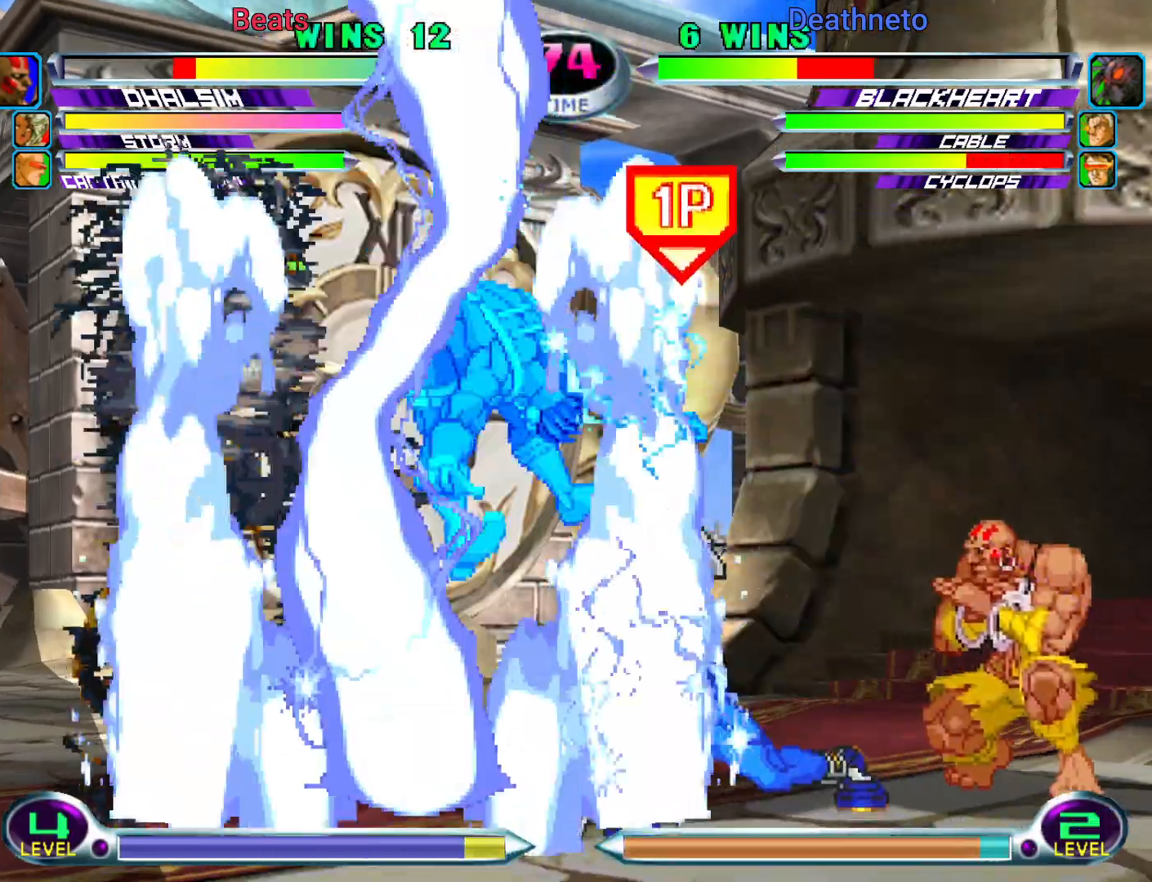
{"buttons": [], "left_stick": "left"}
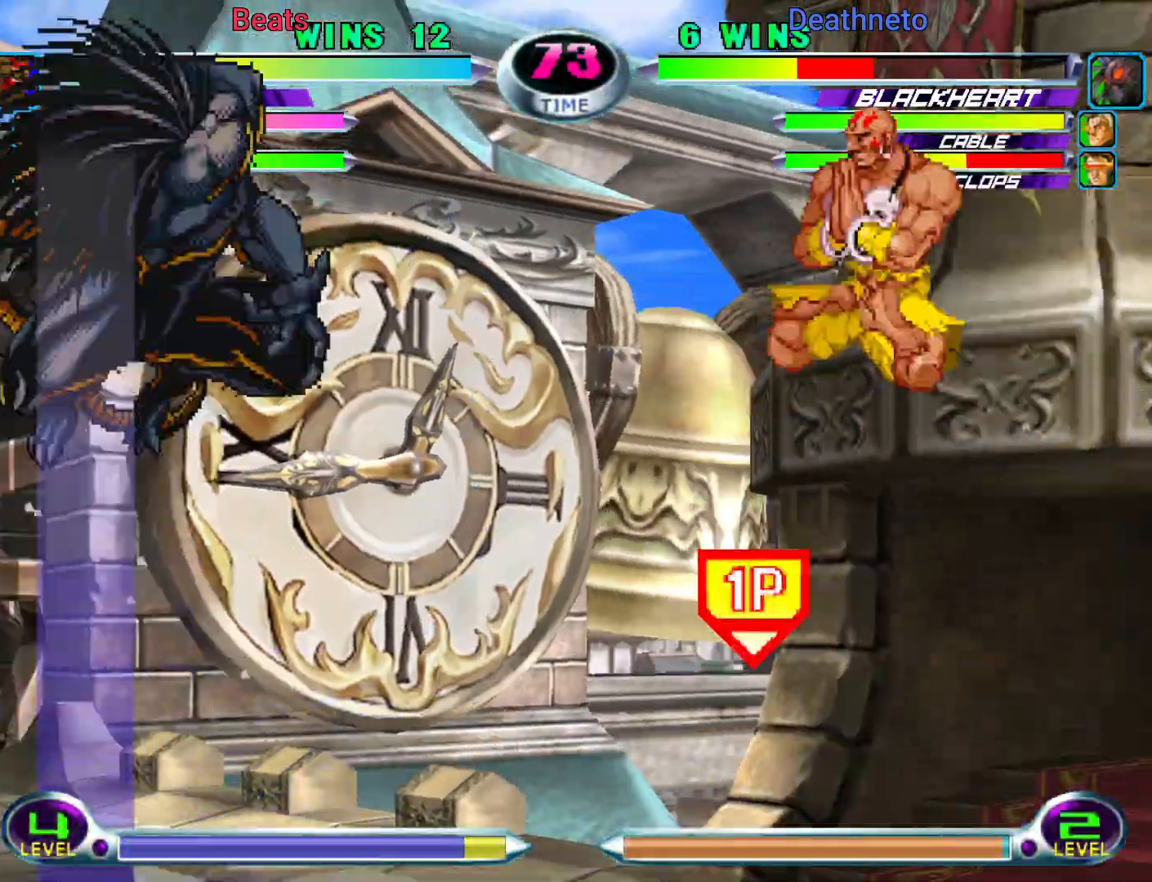
{"buttons": [], "left_stick": "center", "events": [[33, "CROSS", "down"], [100, "CROSS", "up"], [450, "left_stick", "center"]]}
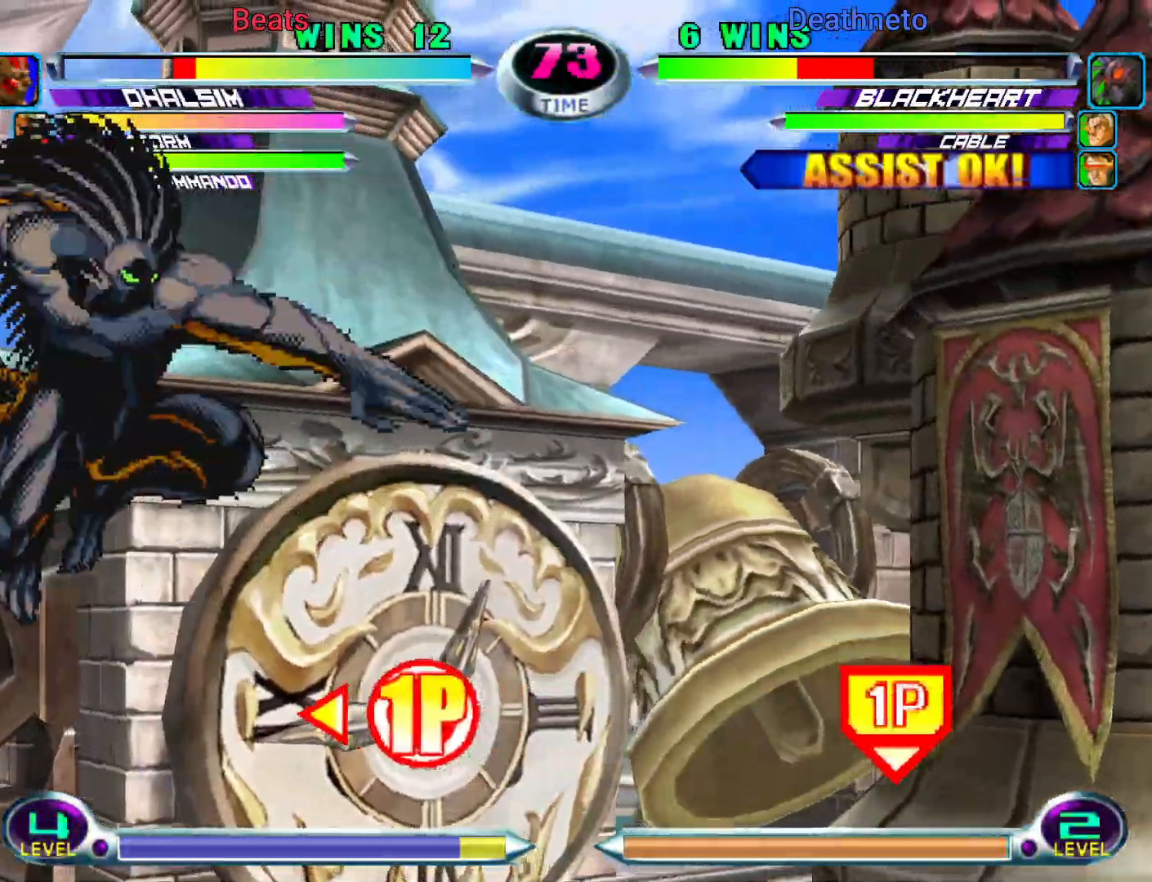
{"buttons": [], "left_stick": "left", "events": [[67, "left_stick", "left"], [133, "left_stick", "center"], [183, "left_stick", "left"]]}
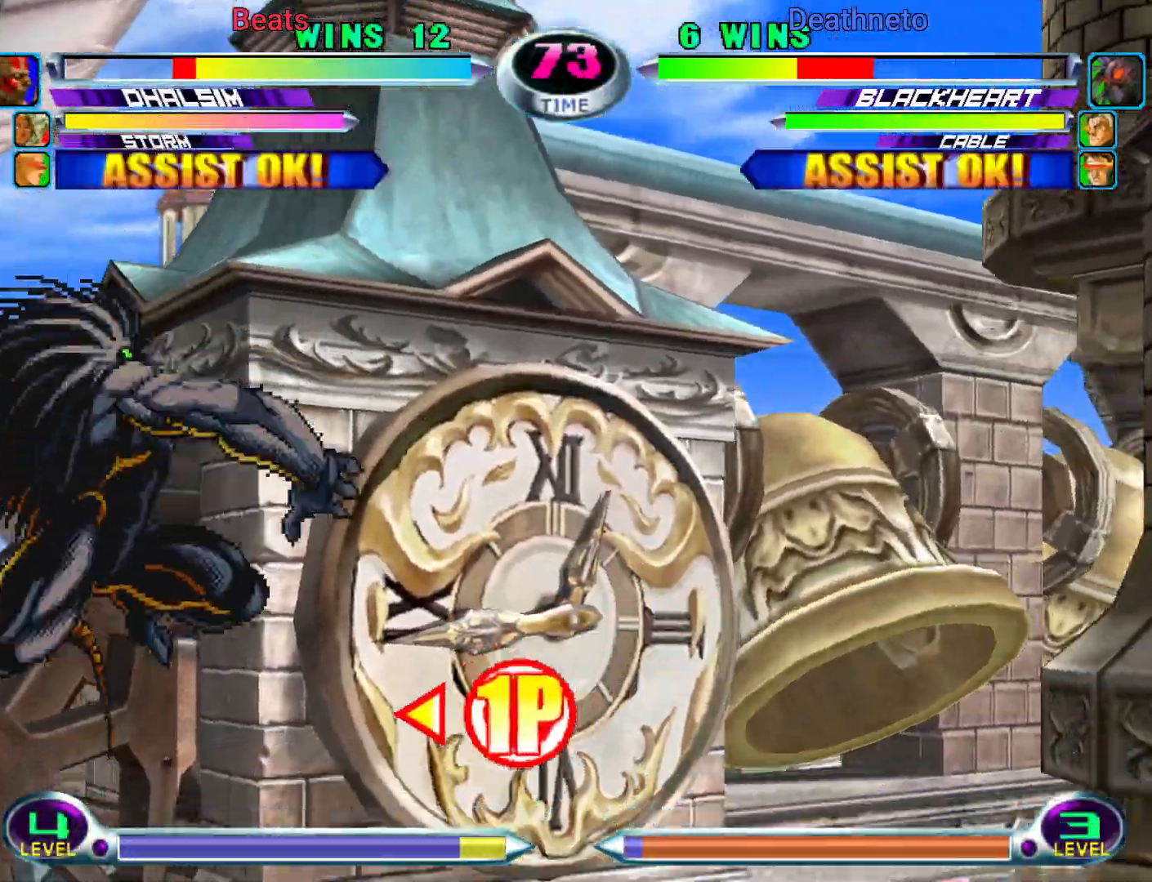
{"buttons": [], "left_stick": "down-right"}
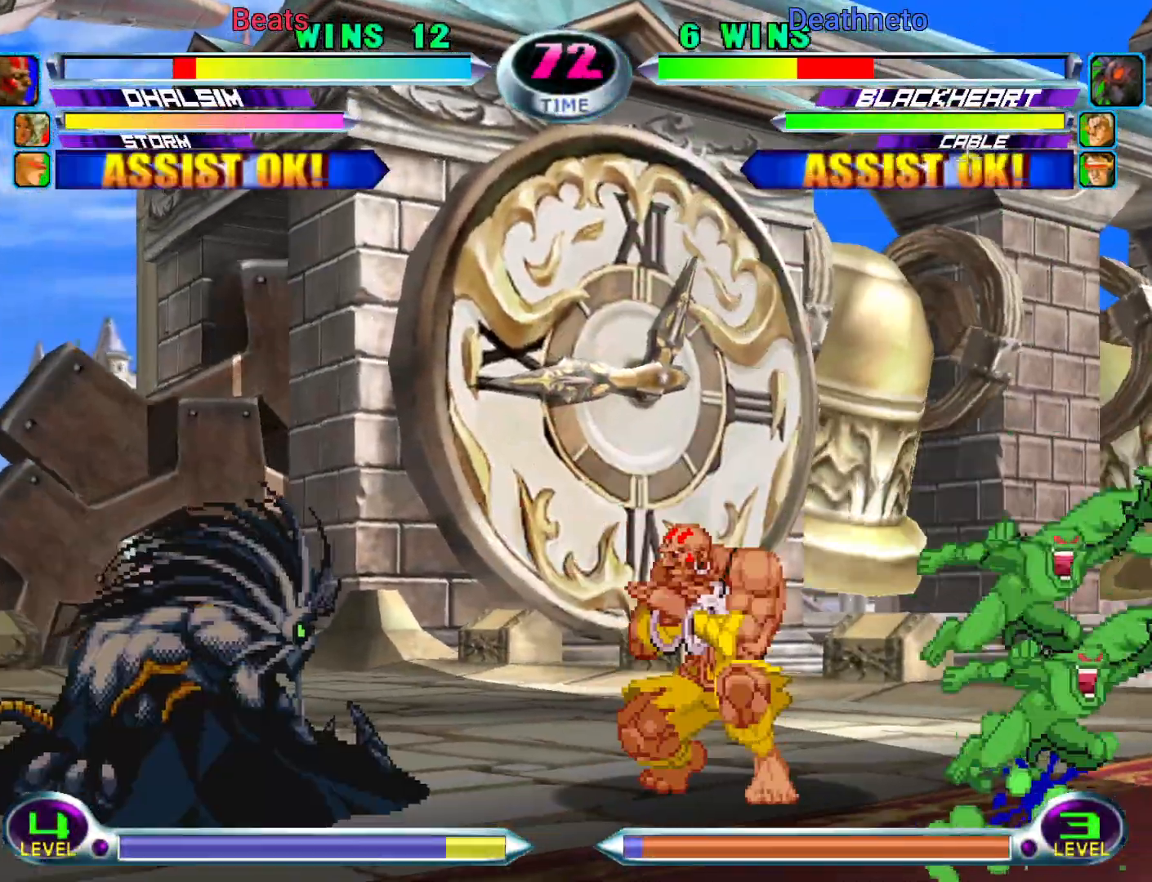
{"buttons": [], "left_stick": "right", "events": [[200, "R1", "down"], [267, "R1", "up"], [367, "left_stick", "center"], [433, "left_stick", "down"], [500, "left_stick", "right"]]}
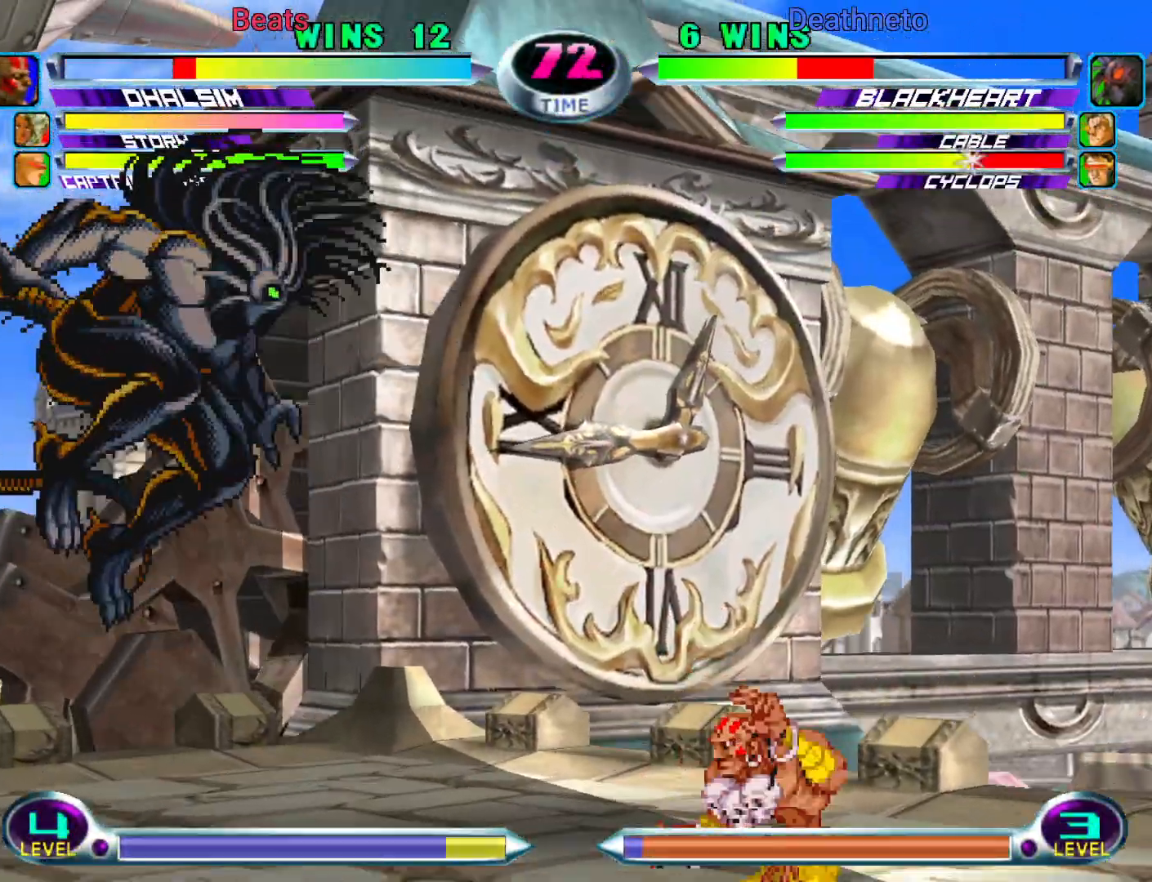
{"buttons": ["CROSS"], "left_stick": "left", "events": [[33, "left_stick", "up-right"], [150, "left_stick", "center"], [283, "SQUARE", "down"], [283, "TRIANGLE", "down"], [317, "left_stick", "left"], [333, "SQUARE", "up"], [333, "TRIANGLE", "up"], [450, "CROSS", "down"]]}
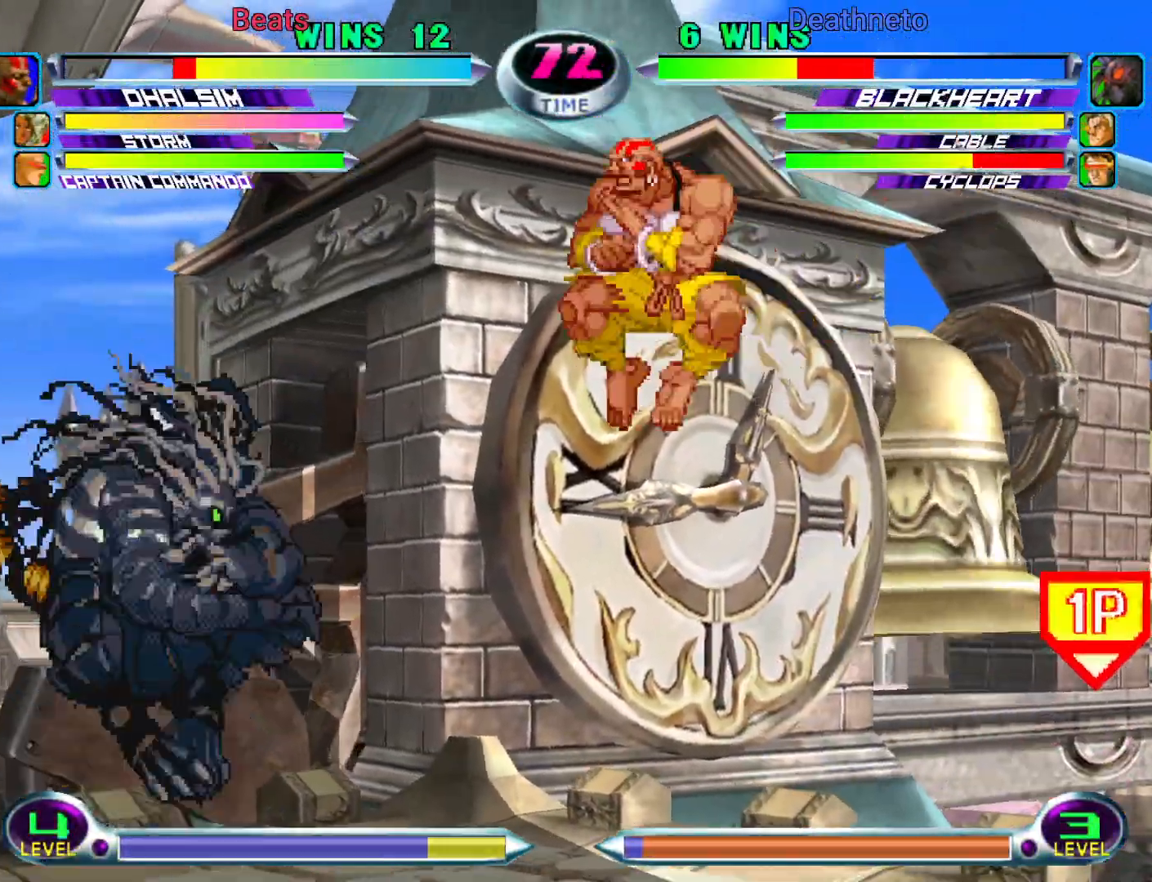
{"buttons": [], "left_stick": "center", "events": [[17, "CROSS", "up"], [133, "CROSS", "down"], [200, "CROSS", "up"], [417, "left_stick", "center"]]}
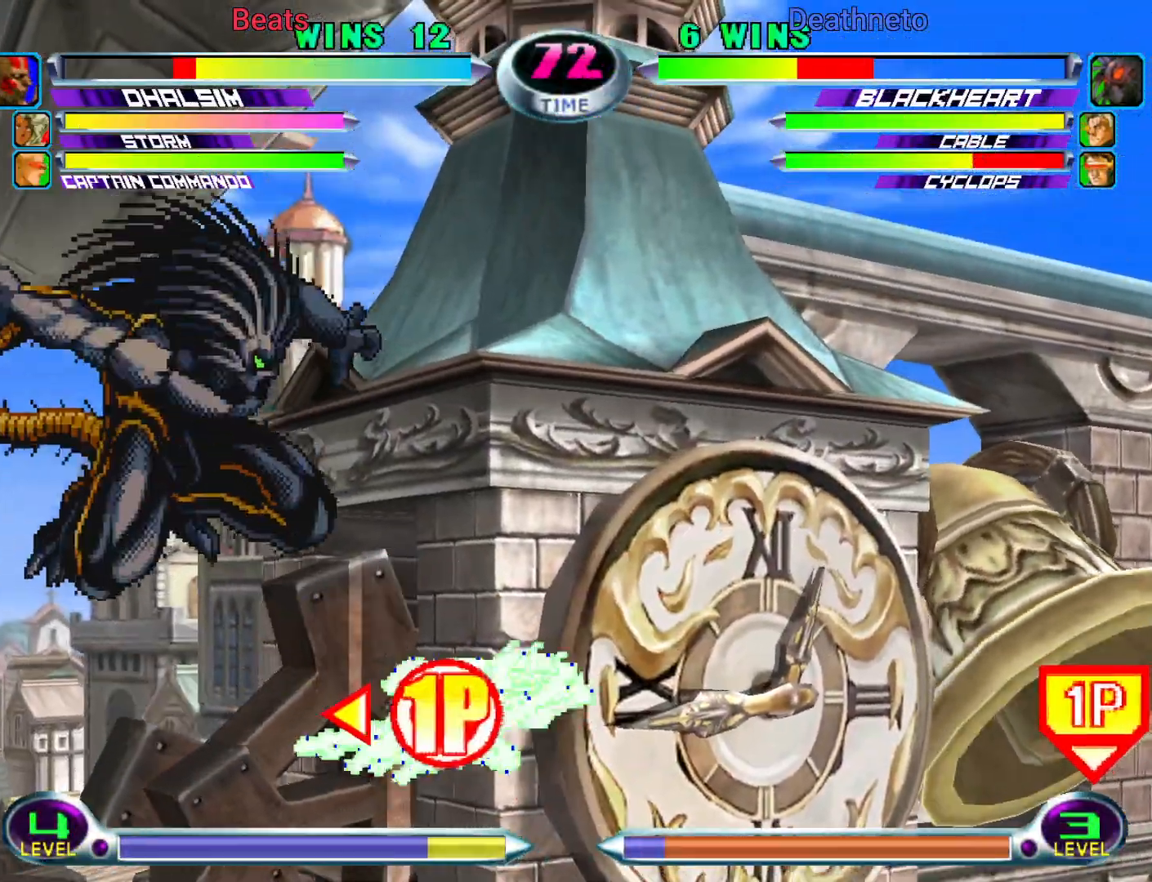
{"buttons": ["CIRCLE"], "left_stick": "up-right", "events": [[17, "left_stick", "left"], [100, "left_stick", "center"], [150, "left_stick", "left"], [250, "left_stick", "center"], [300, "left_stick", "down-right"], [383, "left_stick", "up-right"], [500, "CIRCLE", "down"]]}
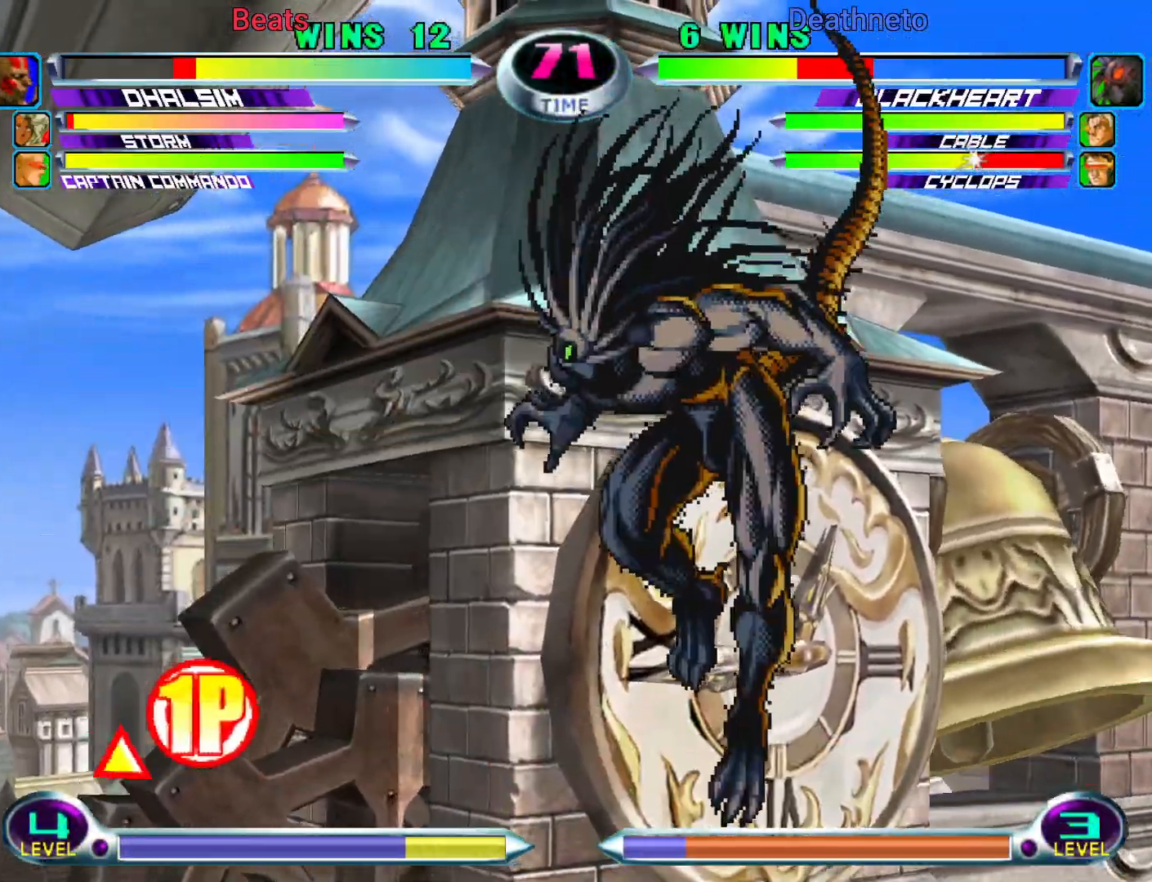
{"buttons": ["CROSS"], "left_stick": "center", "events": [[17, "left_stick", "center"], [50, "CIRCLE", "up"], [267, "left_stick", "down-right"], [317, "SQUARE", "down"], [317, "TRIANGLE", "down"], [367, "SQUARE", "up"], [367, "TRIANGLE", "up"], [467, "CROSS", "down"], [467, "left_stick", "center"]]}
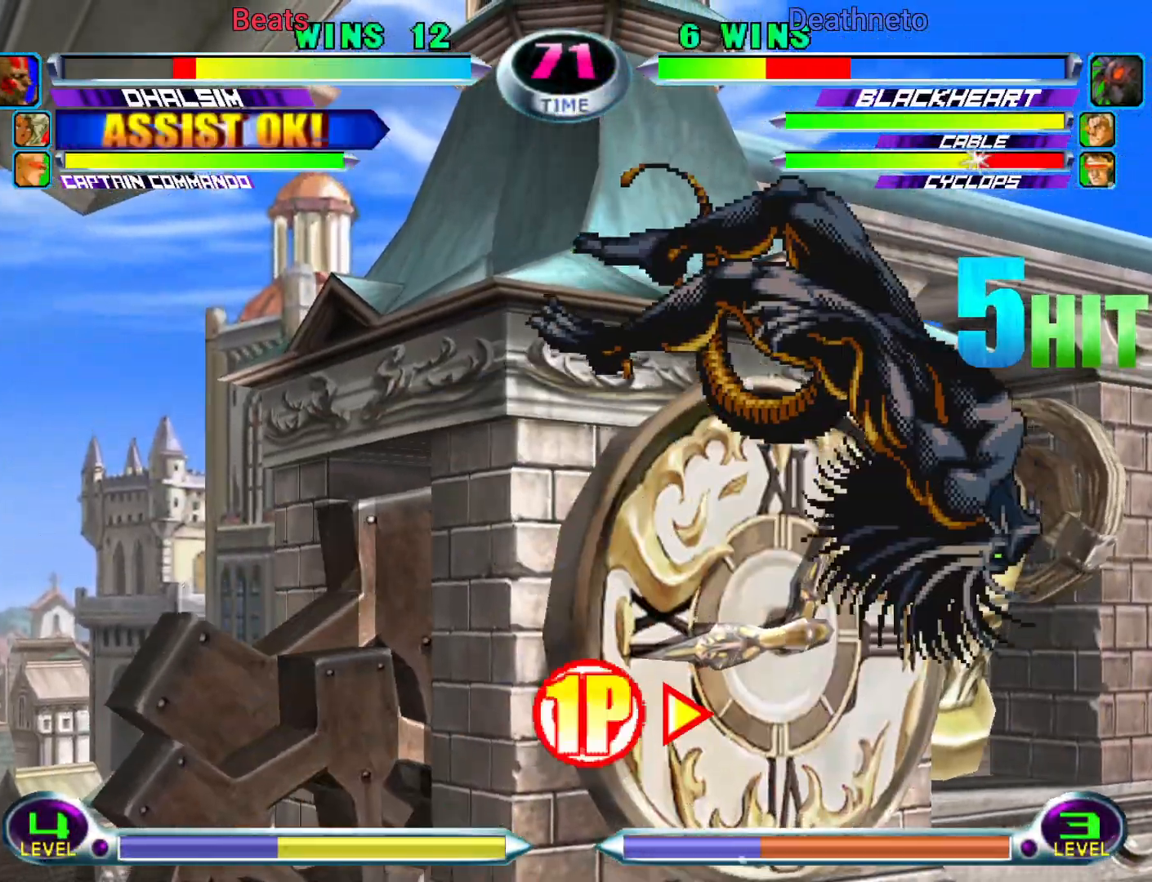
{"buttons": ["SQUARE"], "left_stick": "down-right", "events": [[67, "CROSS", "up"], [217, "left_stick", "down-right"], [283, "left_stick", "up-right"], [433, "left_stick", "down-right"], [450, "SQUARE", "down"], [450, "TRIANGLE", "down"], [500, "TRIANGLE", "up"]]}
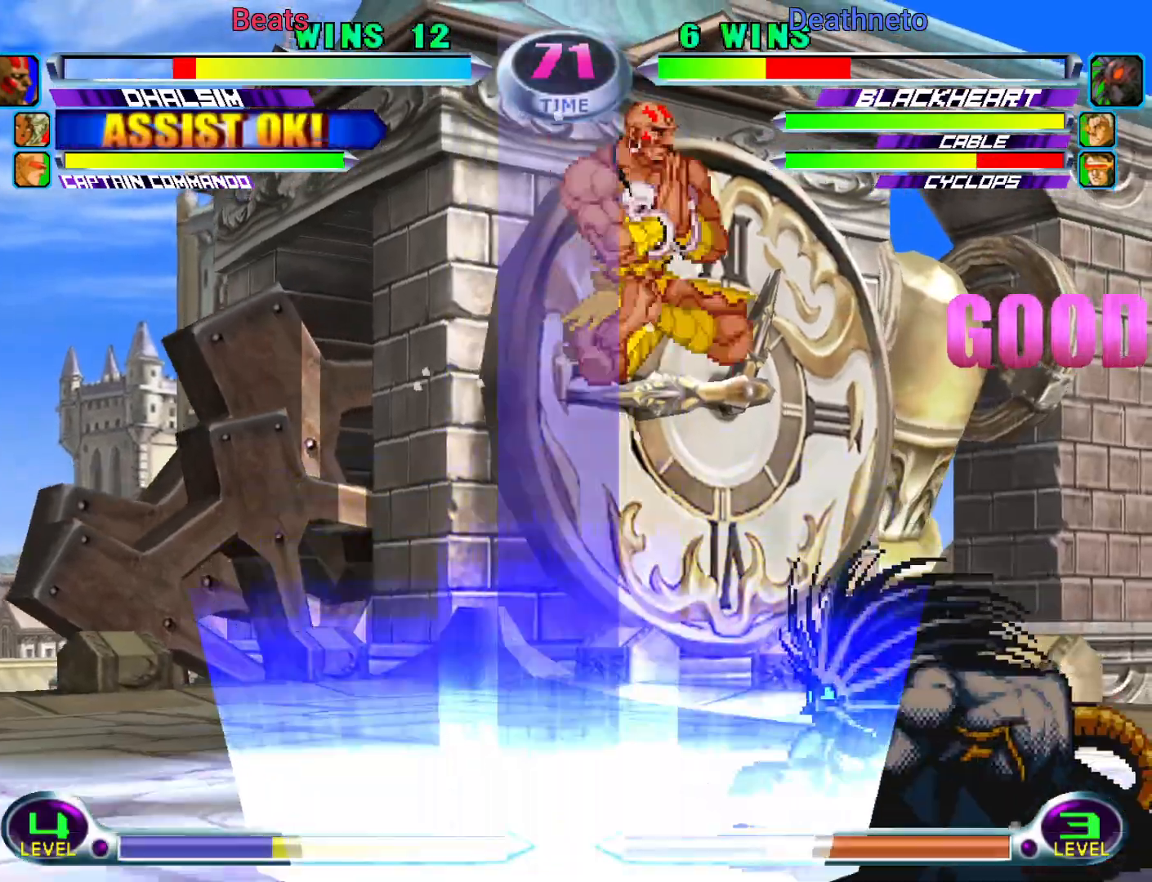
{"buttons": ["SQUARE"], "left_stick": "down-left", "events": [[17, "SQUARE", "up"], [50, "left_stick", "center"], [83, "CROSS", "down"], [150, "CROSS", "up"], [200, "left_stick", "left"], [250, "left_stick", "down-left"], [317, "CROSS", "down"], [317, "R2", "down"], [367, "CROSS", "up"], [383, "R2", "up"], [467, "SQUARE", "down"]]}
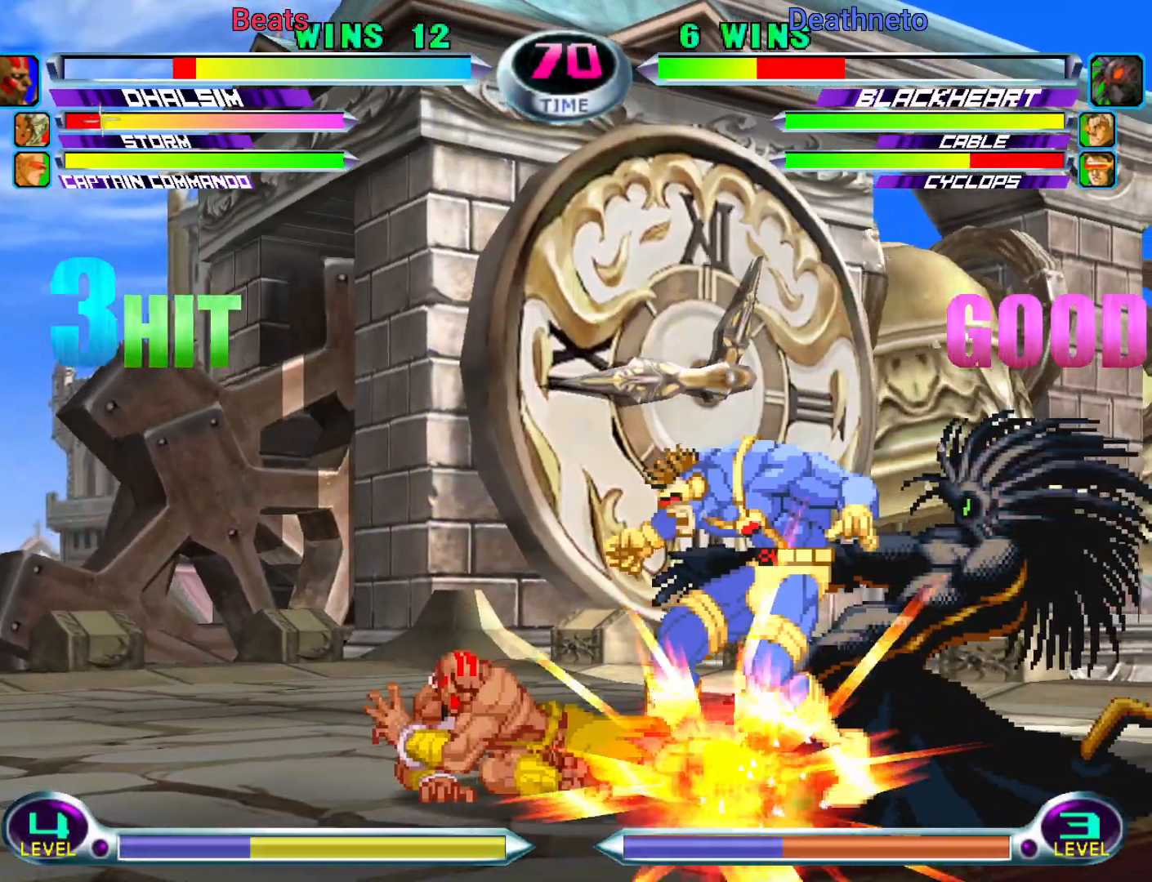
{"buttons": [], "left_stick": "down", "events": [[67, "SQUARE", "up"], [167, "left_stick", "center"], [250, "TRIANGLE", "down"], [333, "TRIANGLE", "up"], [500, "left_stick", "down"]]}
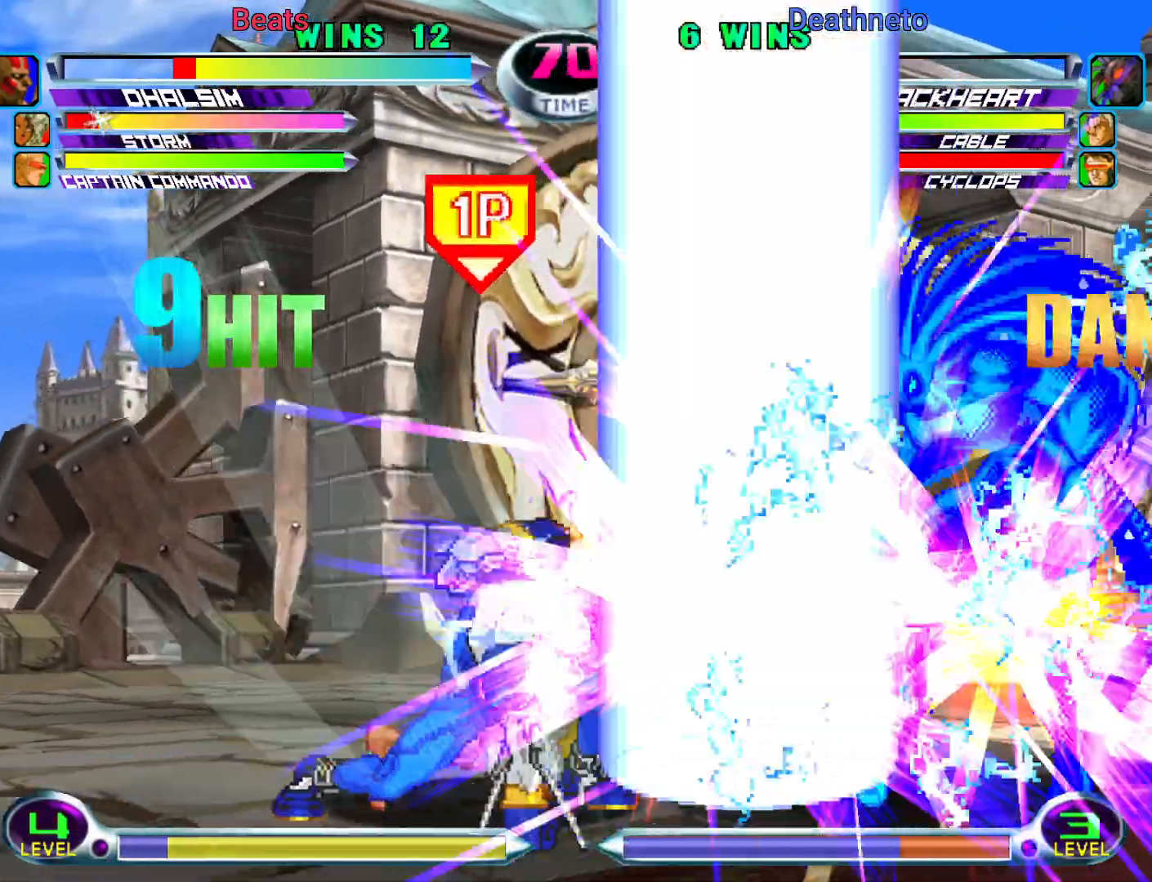
{"buttons": [], "left_stick": "center", "events": [[83, "left_stick", "right"], [100, "SQUARE", "down"], [150, "left_stick", "center"], [167, "SQUARE", "up"]]}
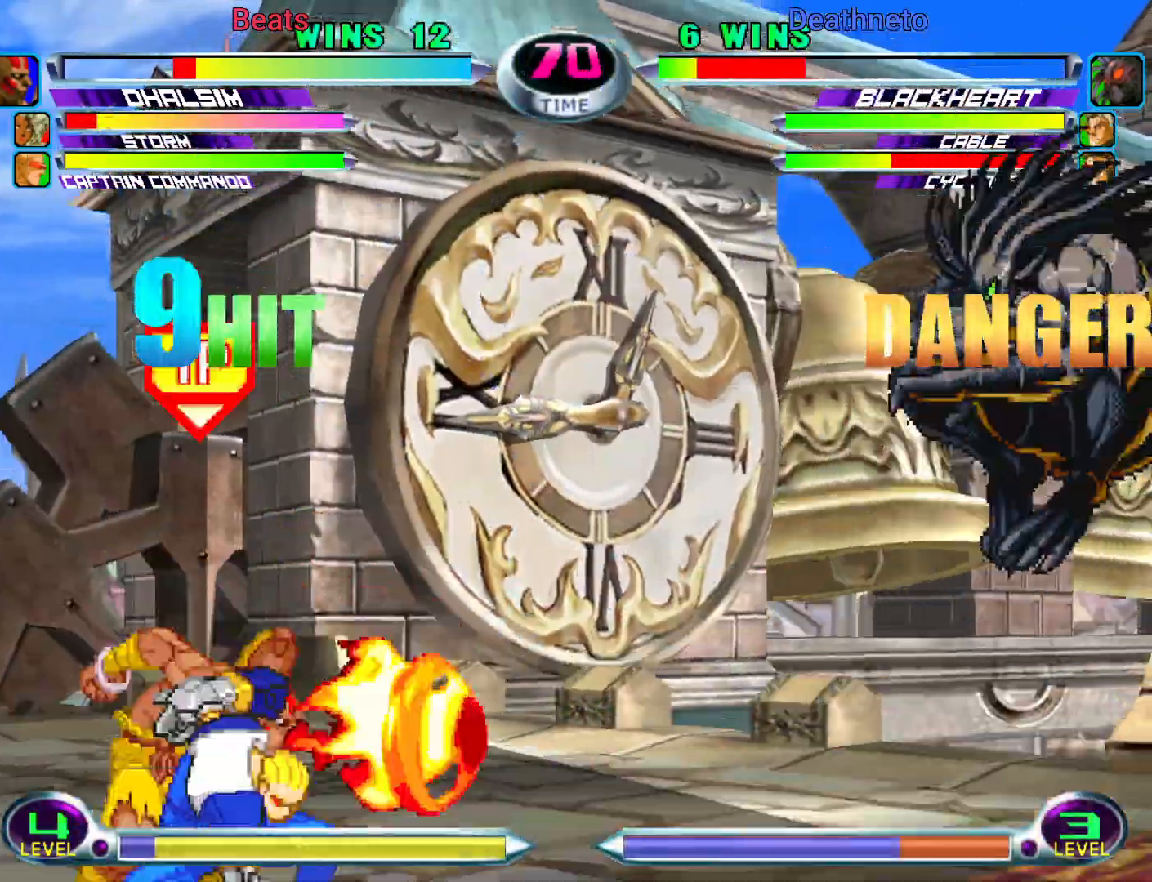
{"buttons": [], "left_stick": "up-right", "events": [[283, "left_stick", "down"], [400, "left_stick", "up-right"]]}
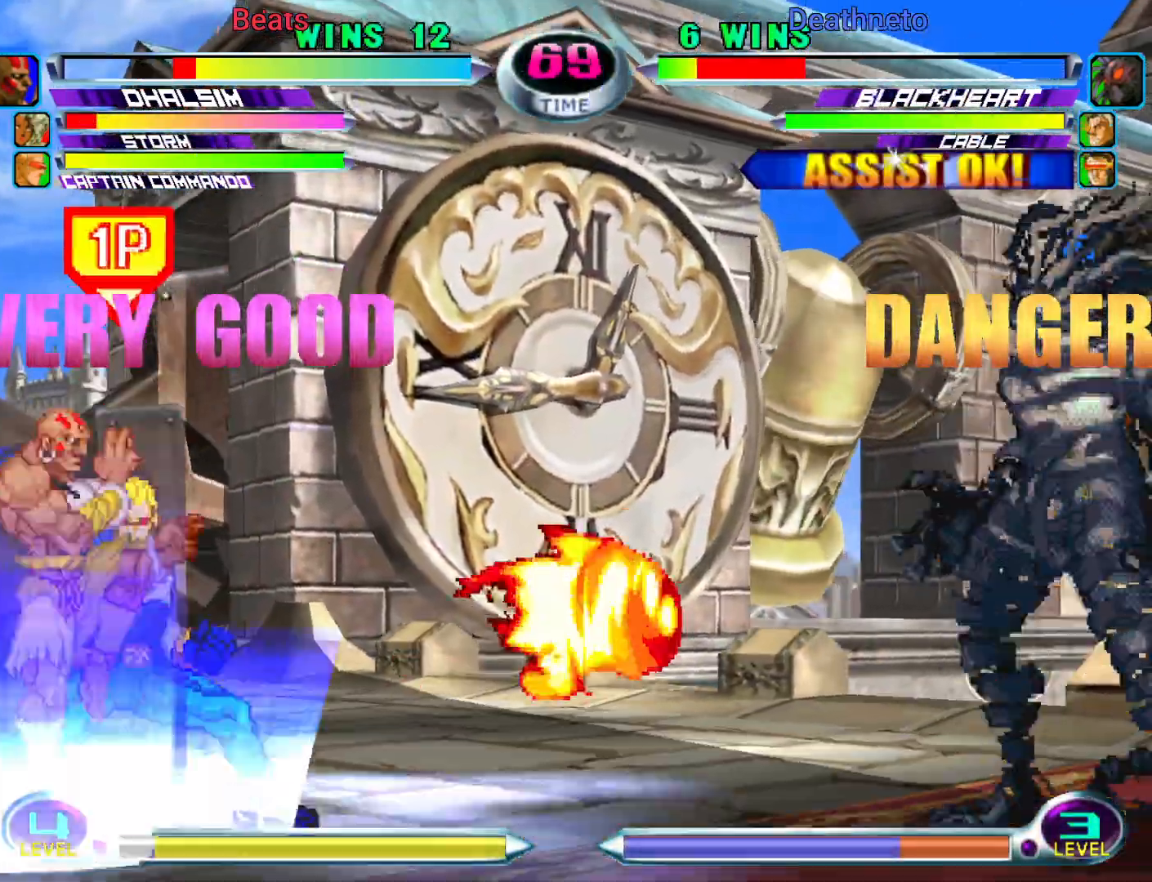
{"buttons": [], "left_stick": "left", "events": [[83, "left_stick", "center"], [167, "SQUARE", "down"], [167, "TRIANGLE", "down"], [217, "SQUARE", "up"], [217, "TRIANGLE", "up"], [267, "SQUARE", "down"], [300, "left_stick", "left"], [383, "SQUARE", "up"]]}
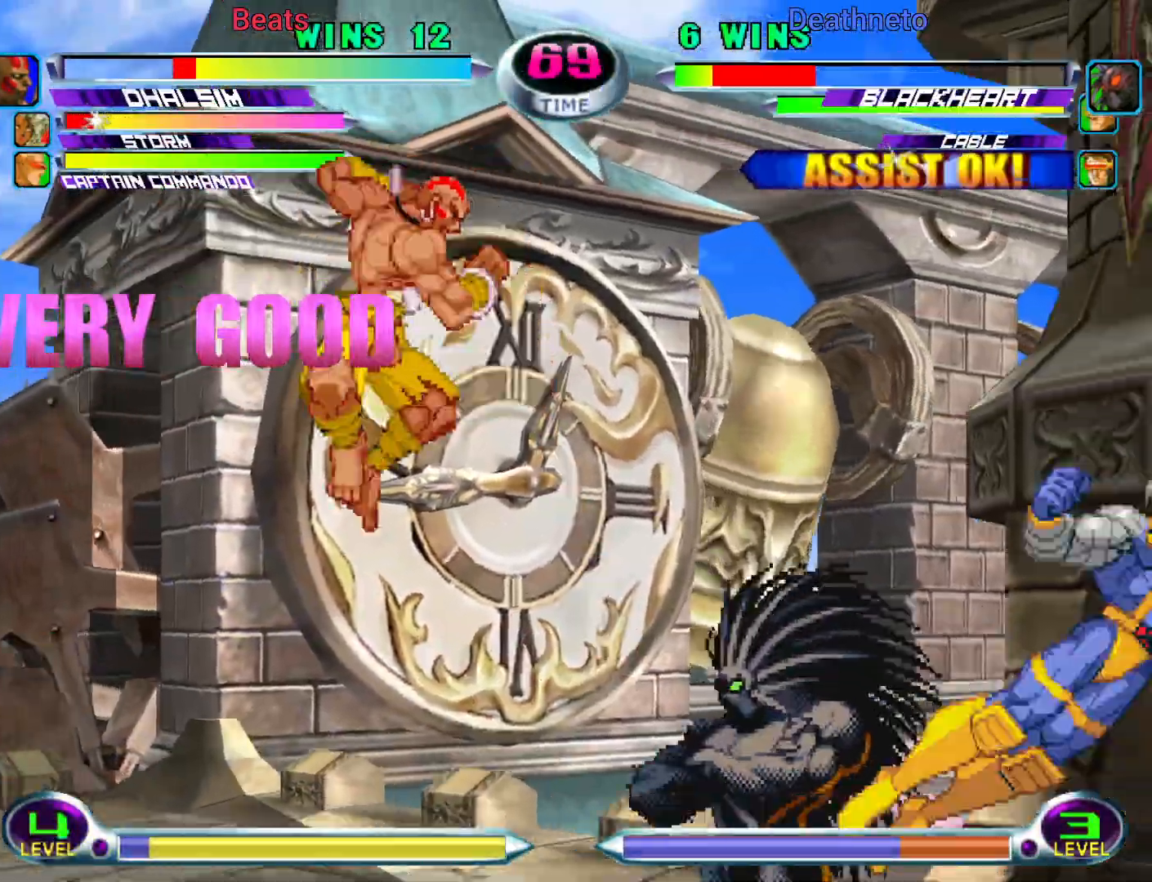
{"buttons": [], "left_stick": "center", "events": [[500, "left_stick", "center"]]}
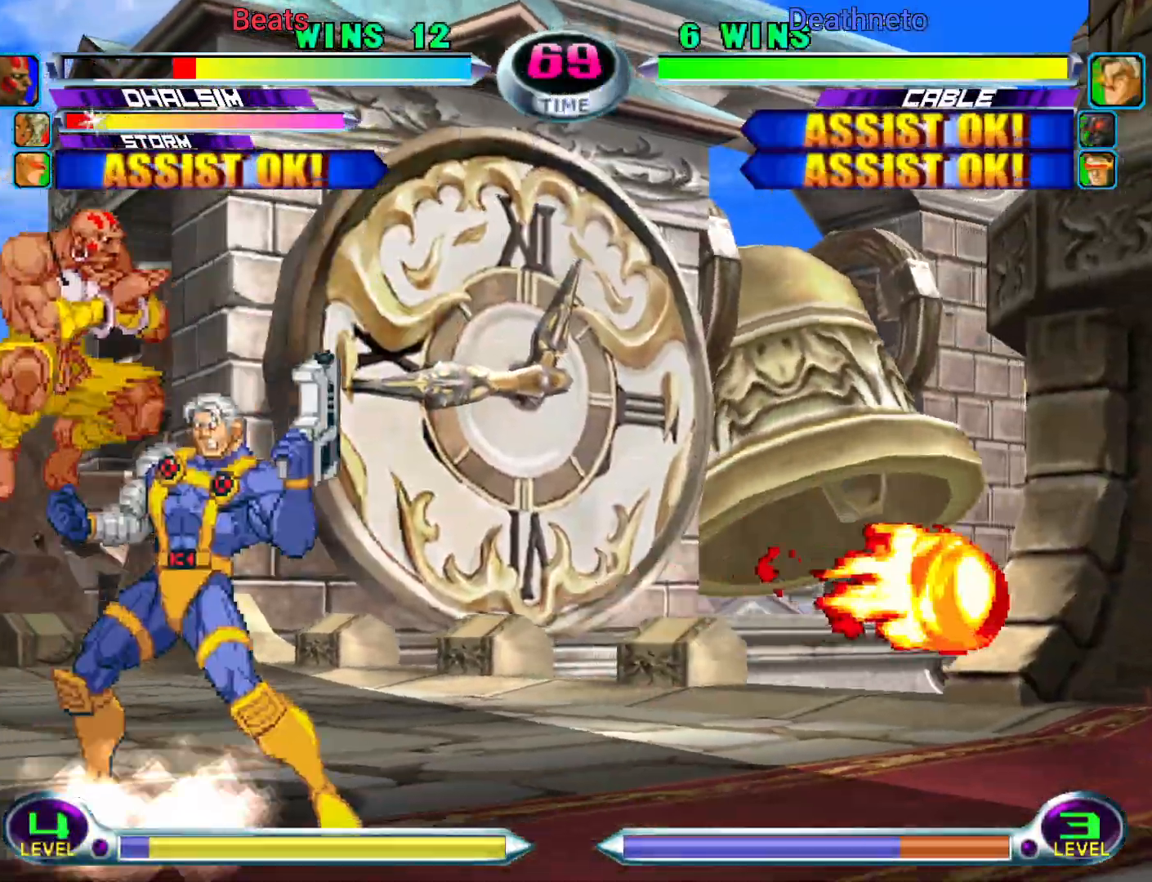
{"buttons": [], "left_stick": "up-right", "events": [[133, "left_stick", "down-right"], [167, "TRIANGLE", "down"], [283, "TRIANGLE", "up"], [350, "left_stick", "up-right"]]}
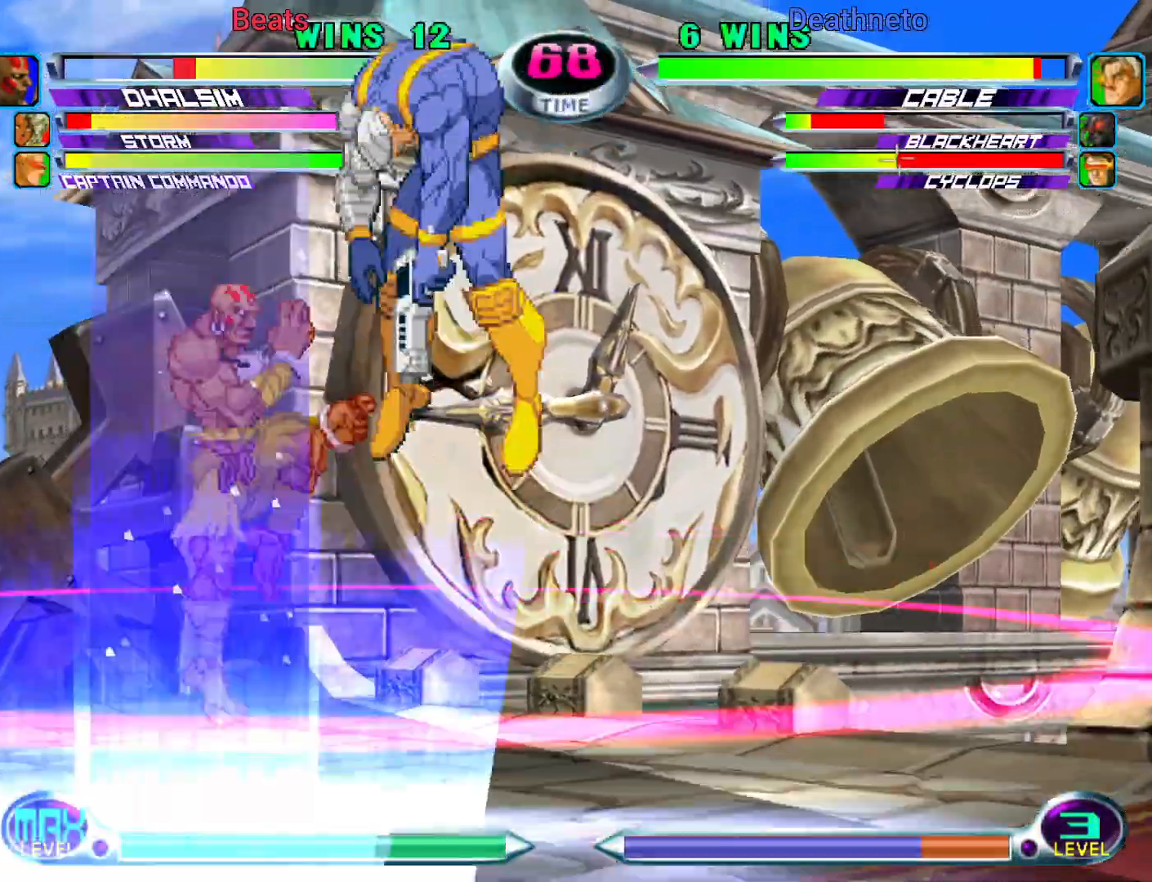
{"buttons": [], "left_stick": "center", "events": [[33, "left_stick", "center"], [50, "SQUARE", "down"], [100, "SQUARE", "up"], [233, "CROSS", "down"], [317, "CROSS", "up"]]}
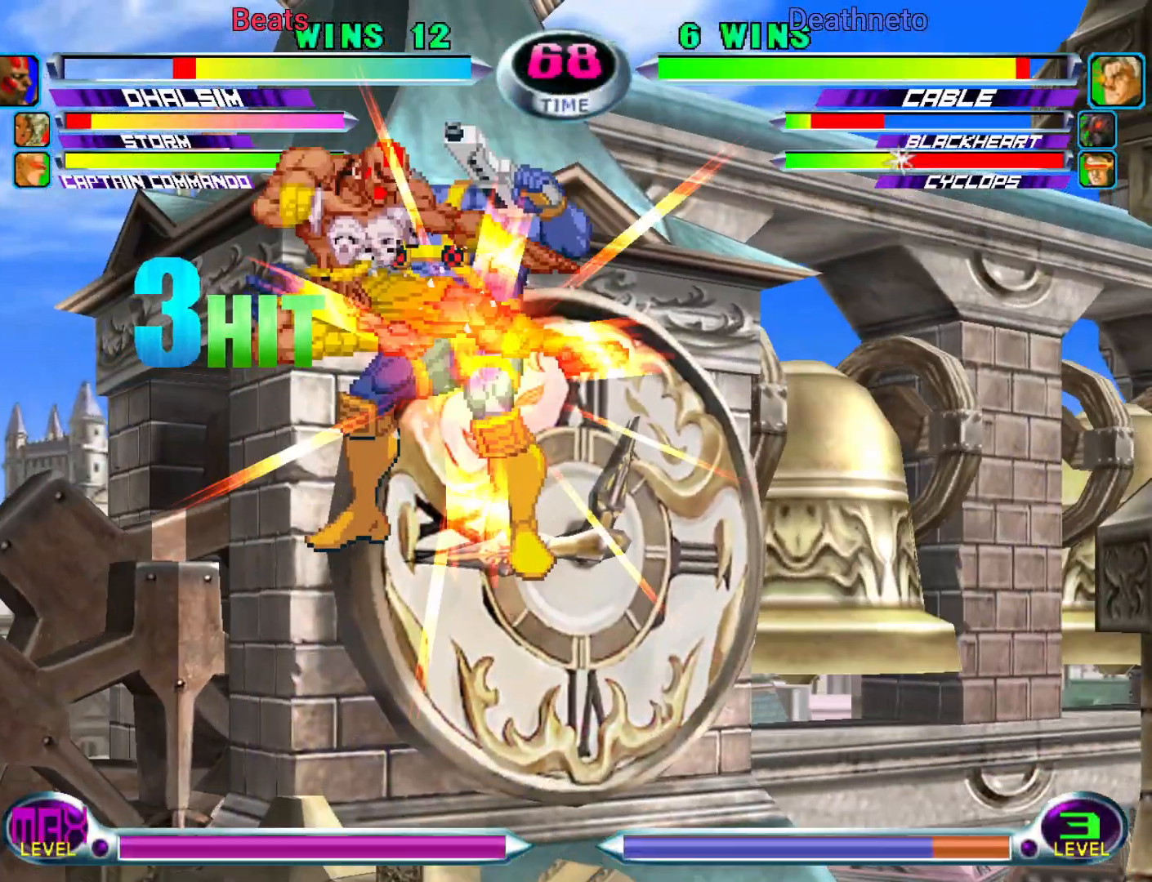
{"buttons": [], "left_stick": "center", "events": [[133, "CROSS", "down"], [200, "CROSS", "up"], [300, "SQUARE", "down"], [383, "SQUARE", "up"]]}
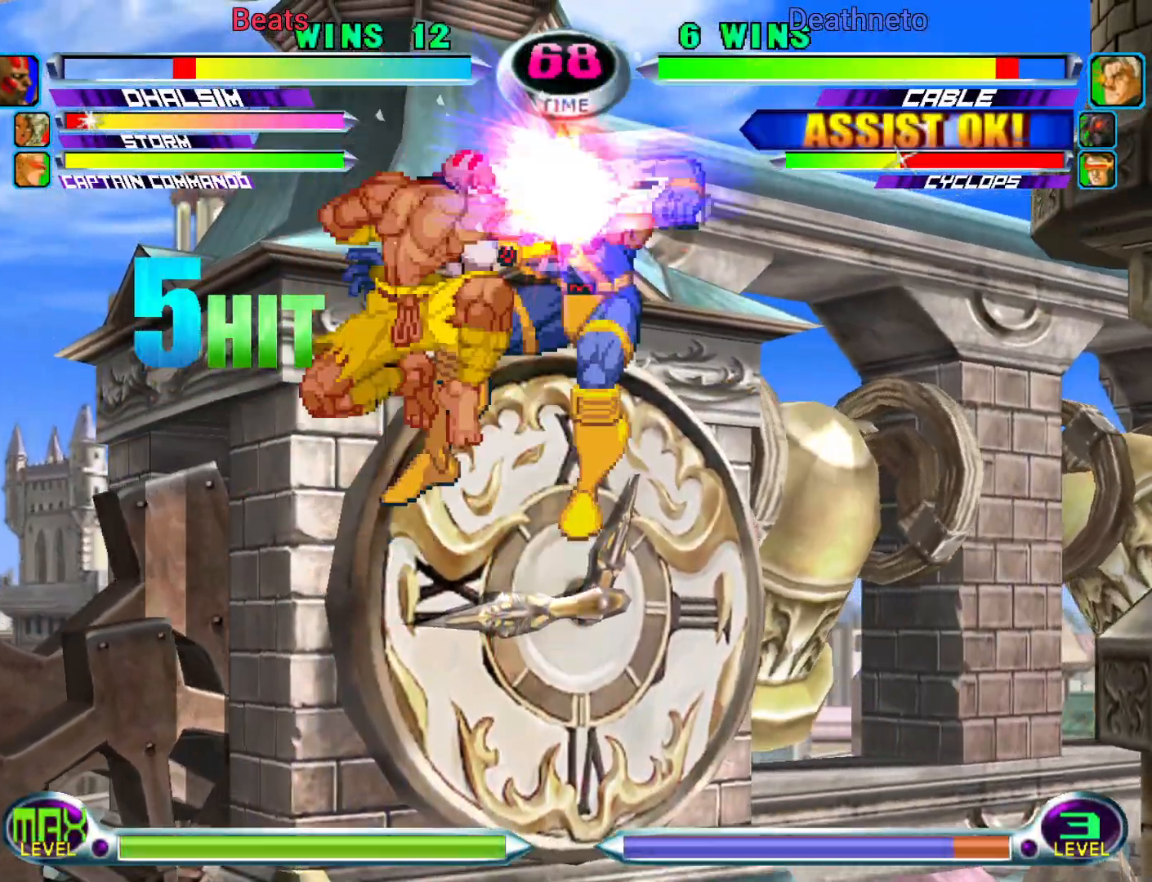
{"buttons": [], "left_stick": "center", "events": [[83, "left_stick", "up-right"], [167, "SQUARE", "down"], [167, "TRIANGLE", "down"], [217, "CROSS", "down"], [267, "SQUARE", "up"], [267, "TRIANGLE", "up"], [317, "CROSS", "up"], [450, "left_stick", "center"]]}
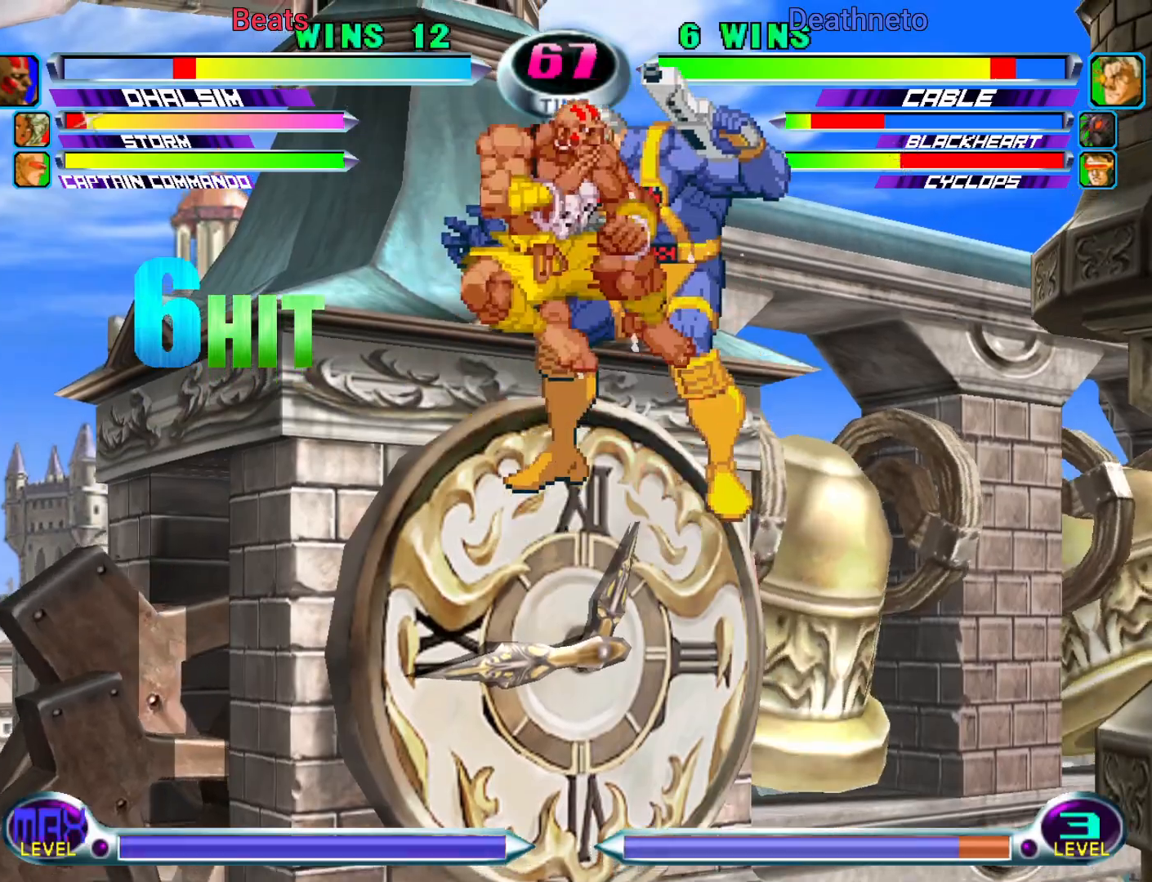
{"buttons": [], "left_stick": "right", "events": [[17, "CROSS", "down"], [83, "CROSS", "up"], [183, "CROSS", "down"], [233, "left_stick", "right"], [267, "CROSS", "up"], [383, "CIRCLE", "down"], [433, "CIRCLE", "up"]]}
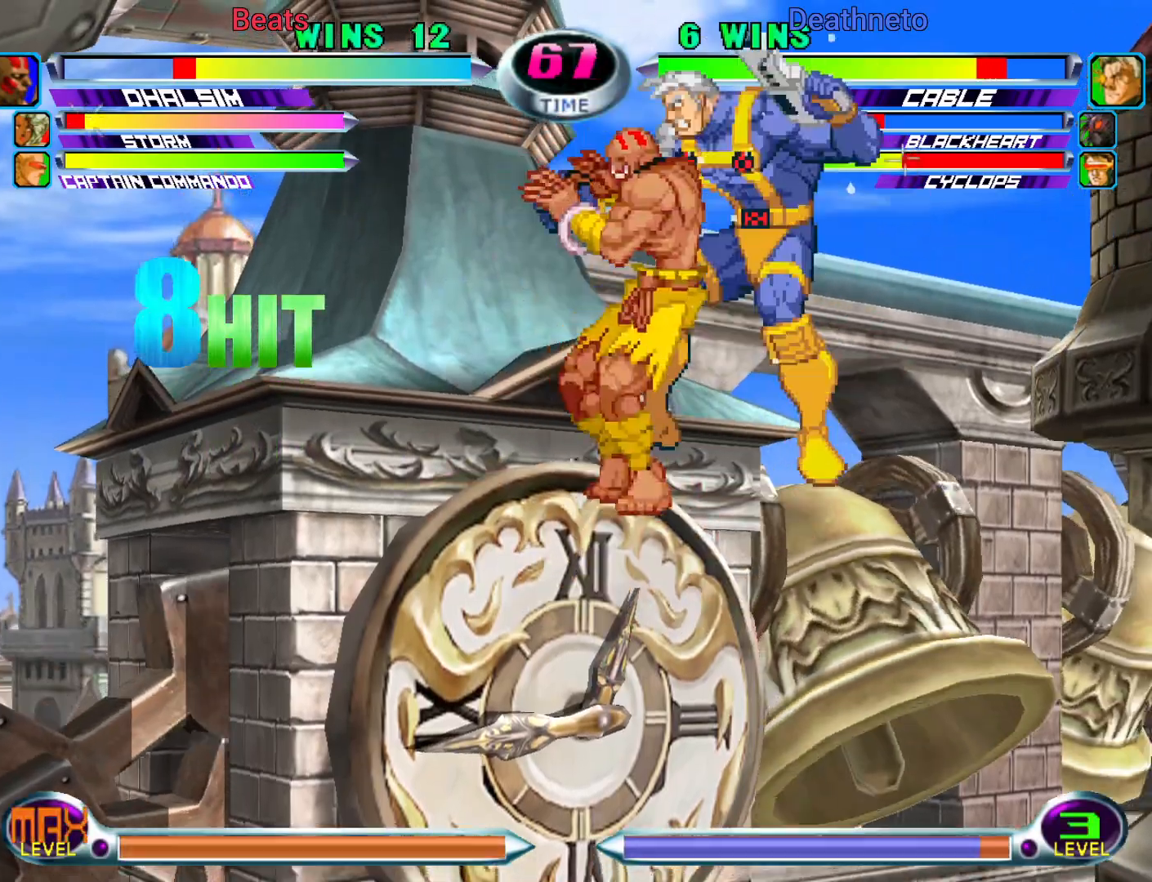
{"buttons": [], "left_stick": "right", "events": [[33, "CIRCLE", "down"], [83, "CIRCLE", "up"], [167, "CIRCLE", "down"], [267, "CIRCLE", "up"]]}
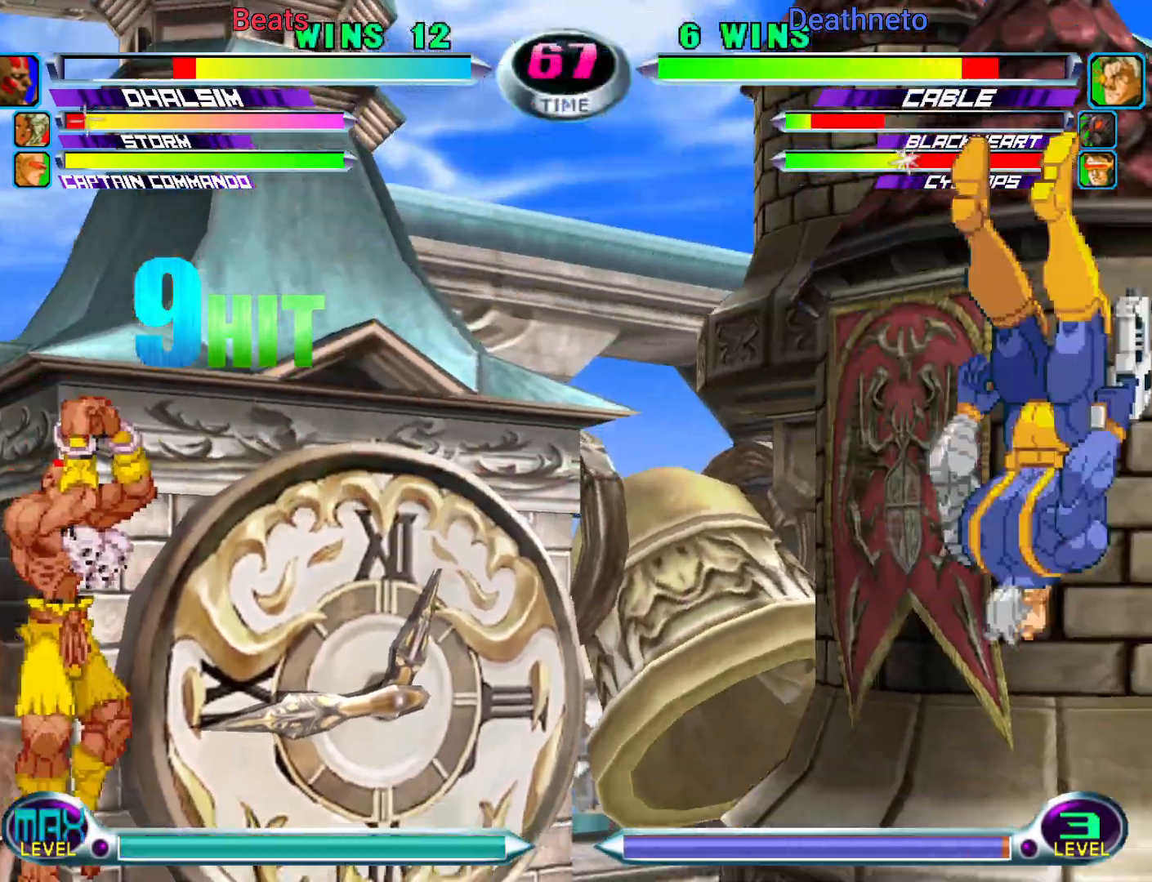
{"buttons": [], "left_stick": "up-right", "events": [[33, "CIRCLE", "down"], [83, "CIRCLE", "up"], [167, "CIRCLE", "down"], [267, "CIRCLE", "up"], [417, "left_stick", "up-right"]]}
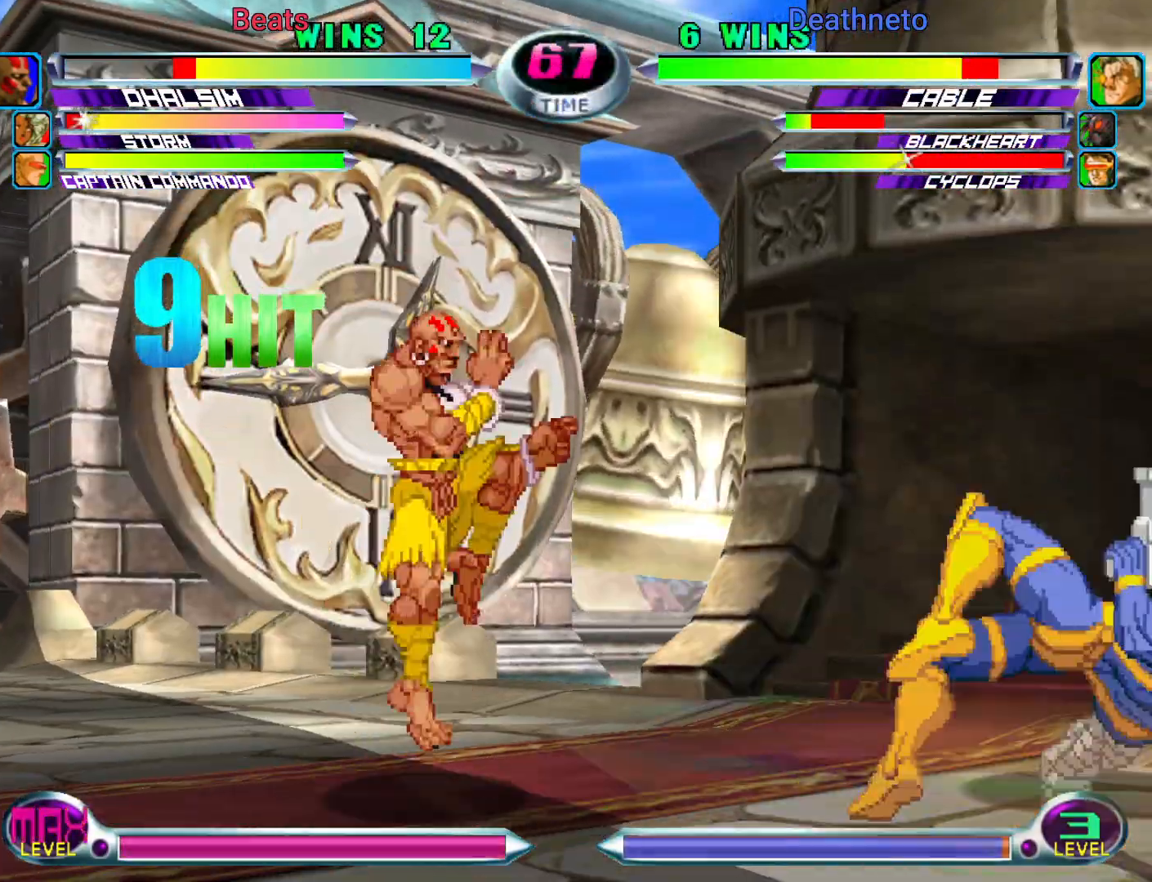
{"buttons": [], "left_stick": "down-left", "events": [[67, "left_stick", "down-right"], [117, "SQUARE", "down"], [117, "TRIANGLE", "down"], [183, "CROSS", "down"], [183, "TRIANGLE", "up"], [200, "SQUARE", "up"], [200, "left_stick", "center"], [267, "CROSS", "up"], [300, "left_stick", "left"], [350, "left_stick", "down-left"]]}
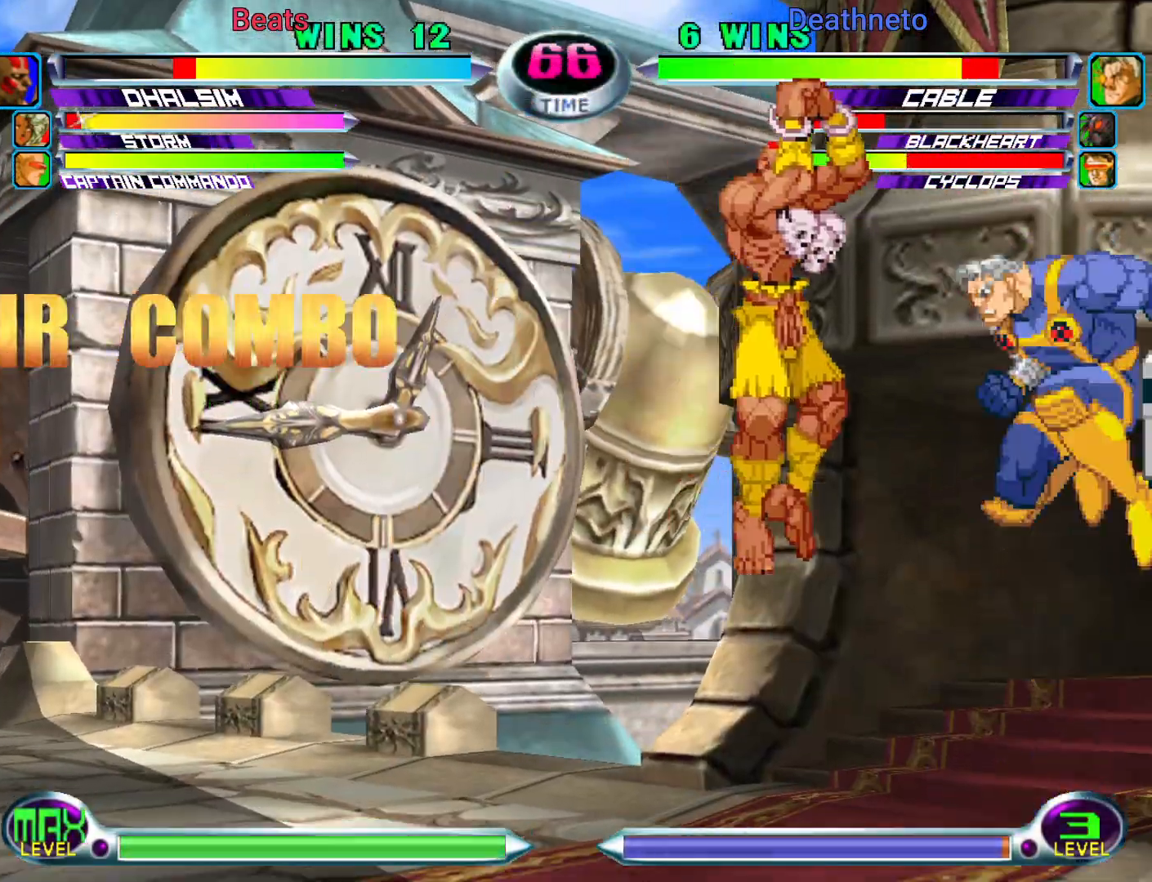
{"buttons": [], "left_stick": "down-left", "events": []}
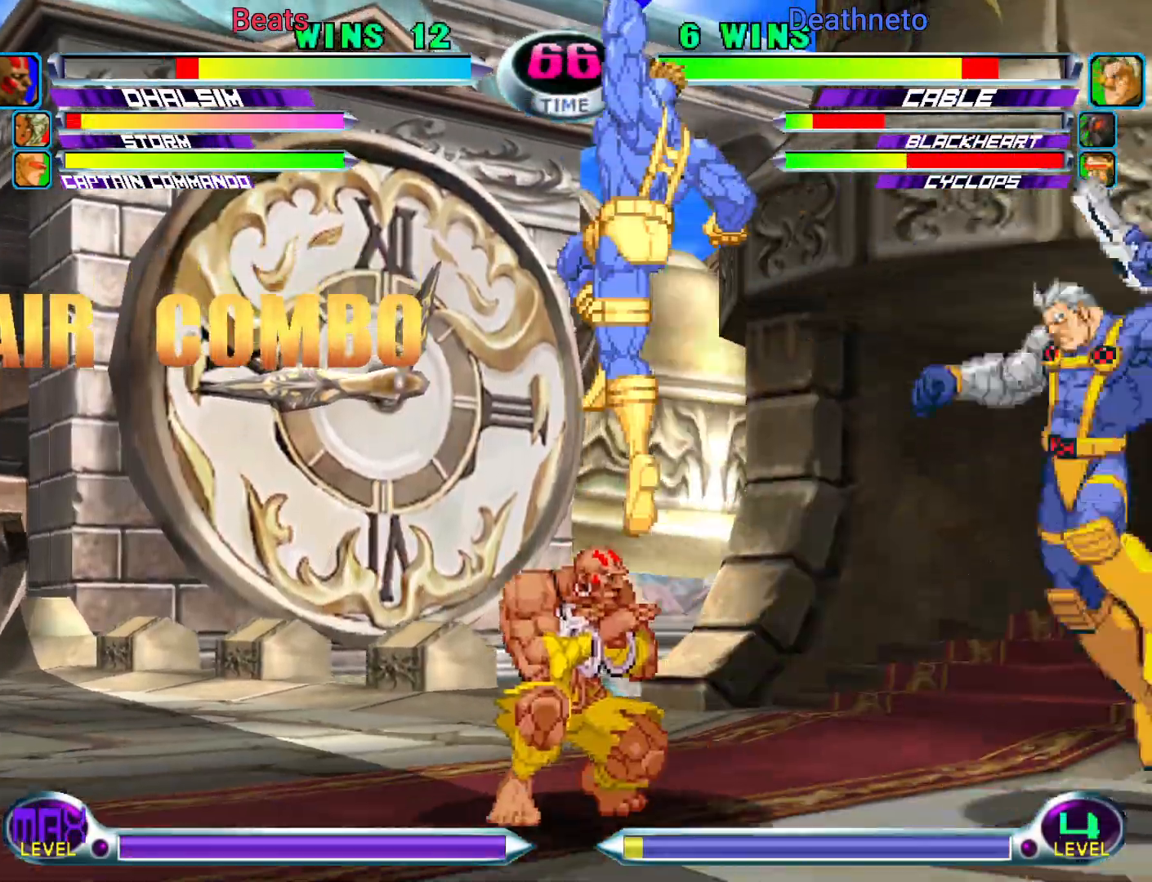
{"buttons": [], "left_stick": "down-left", "events": [[67, "R2", "down"], [133, "R2", "up"], [300, "R2", "down"], [433, "R2", "up"]]}
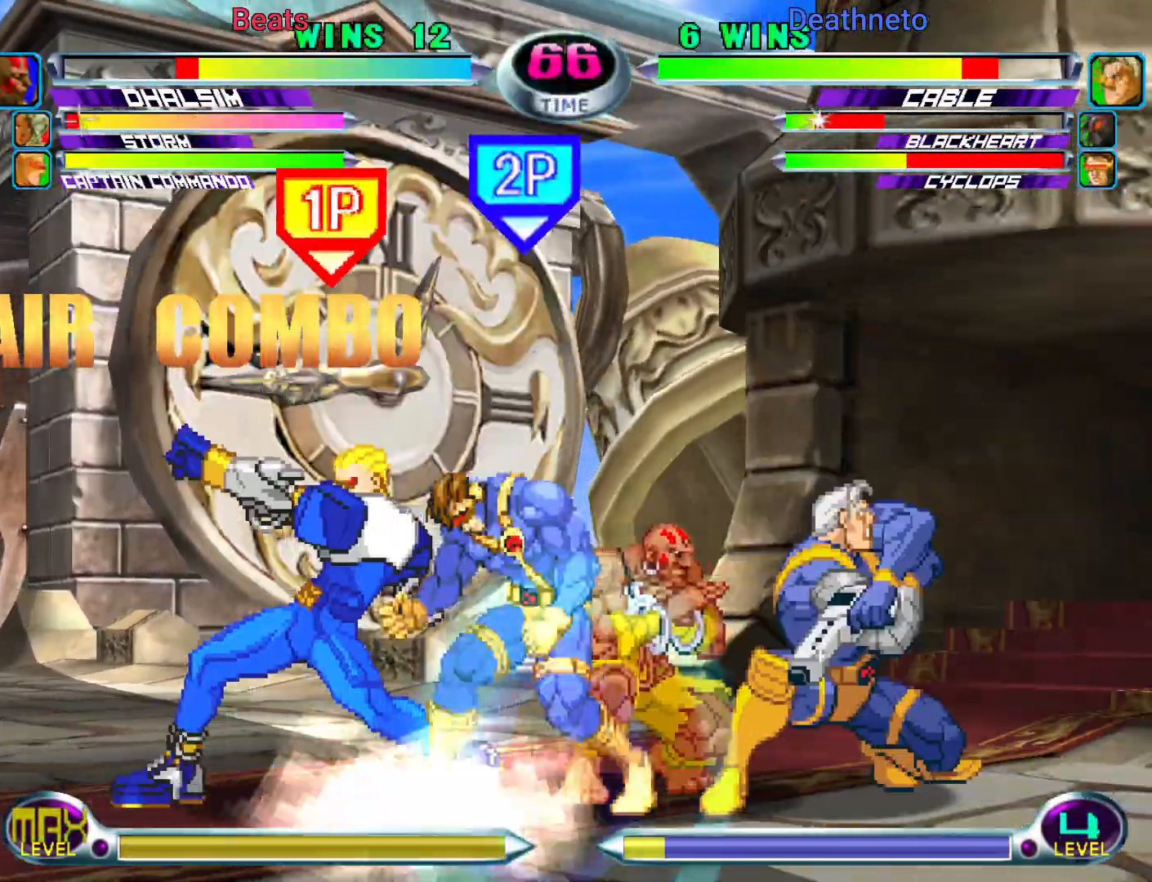
{"buttons": [], "left_stick": "center", "events": [[450, "left_stick", "center"]]}
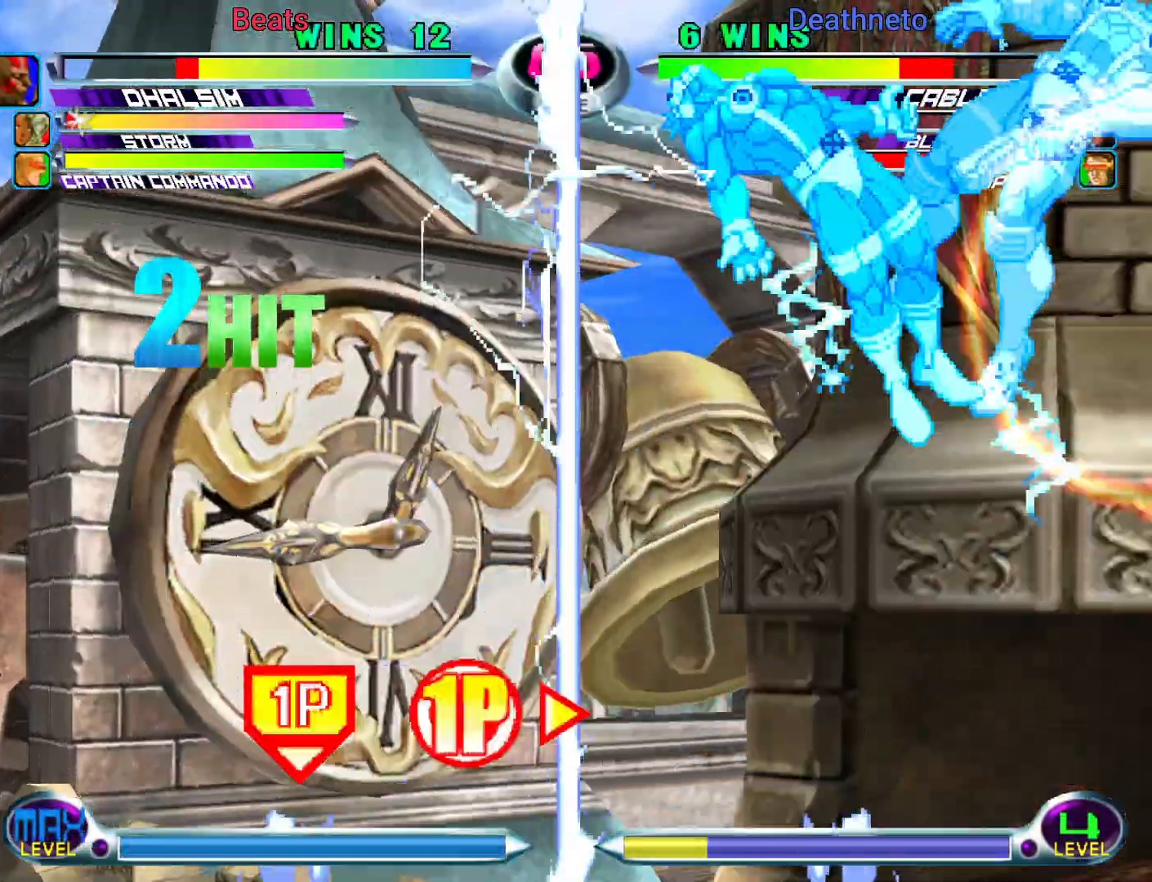
{"buttons": [], "left_stick": "center", "events": [[67, "left_stick", "right"], [217, "left_stick", "down-right"], [317, "left_stick", "up-right"], [417, "CIRCLE", "down"], [433, "left_stick", "center"], [483, "CIRCLE", "up"]]}
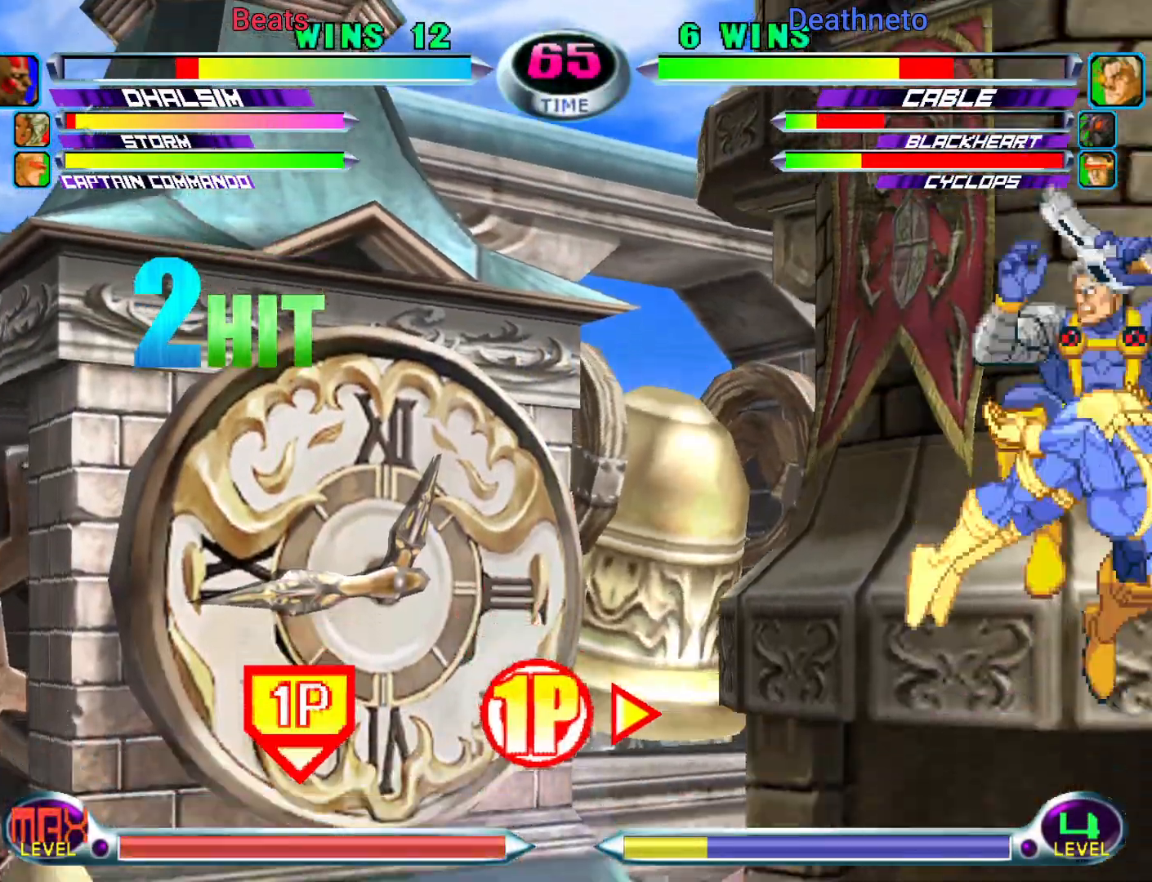
{"buttons": [], "left_stick": "up-right", "events": [[100, "left_stick", "down"], [117, "SQUARE", "down"], [117, "TRIANGLE", "down"], [167, "SQUARE", "up"], [167, "TRIANGLE", "up"], [217, "SQUARE", "down"], [283, "left_stick", "center"], [350, "SQUARE", "up"], [433, "left_stick", "right"], [483, "left_stick", "up-right"]]}